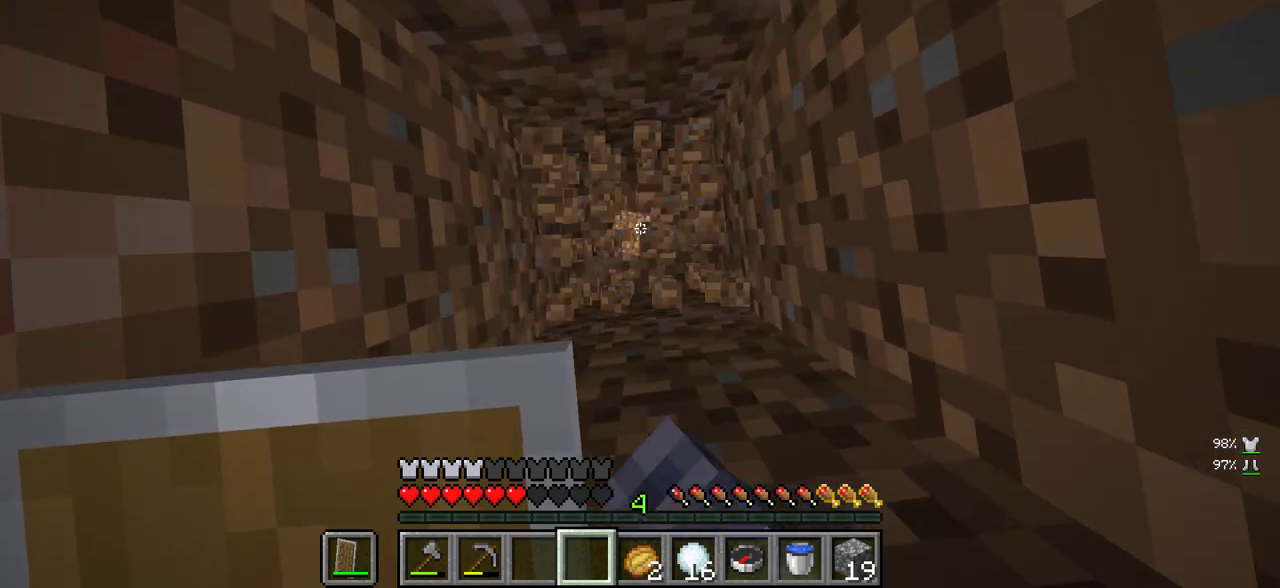
Gameplay with keyboard and mouse; each line is a JSON object with the keys and mouse buttons held at the frame after it. "events" lists presses ("down") and releases ("up") of "a", "d", "s", "w", "mouse_left" and "mouse_right" between this image and that frame as [ms after this image, input, new state], when the widget could be followed in between. "mouse_left", "mouse_right" = the "left", "right" buttons of the "mouse" list. No other keys are recorded. Fast repeated clicks can show as one long hold. Mouse movement is not recorded.
{"keys": [], "mouse": ["left"], "events": []}
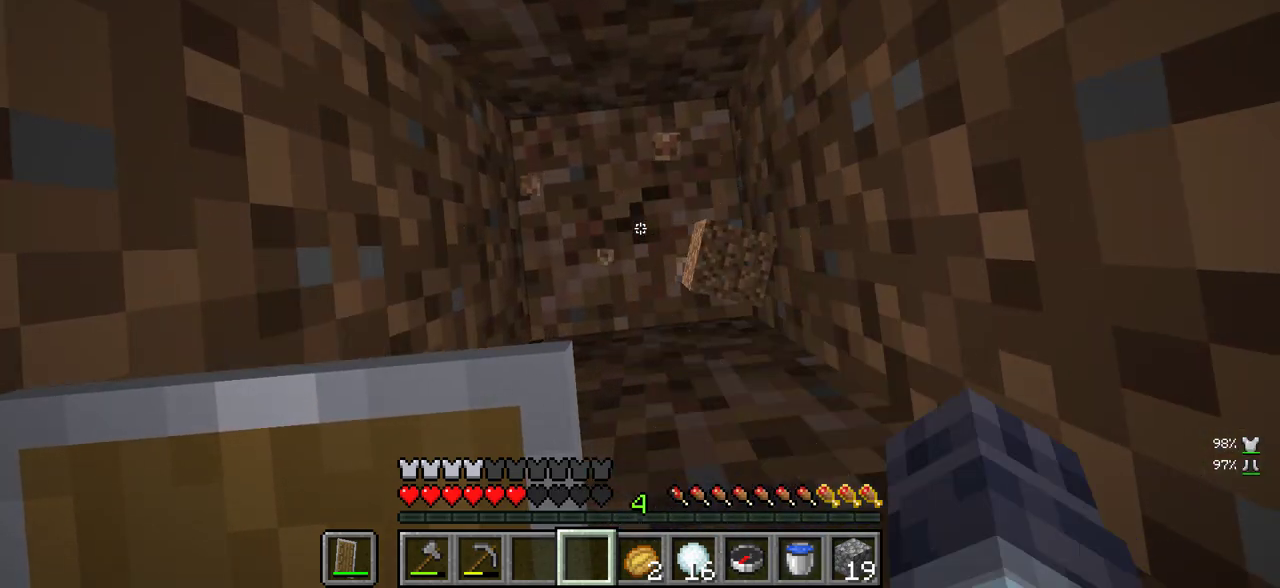
{"keys": [], "mouse": ["left"], "events": []}
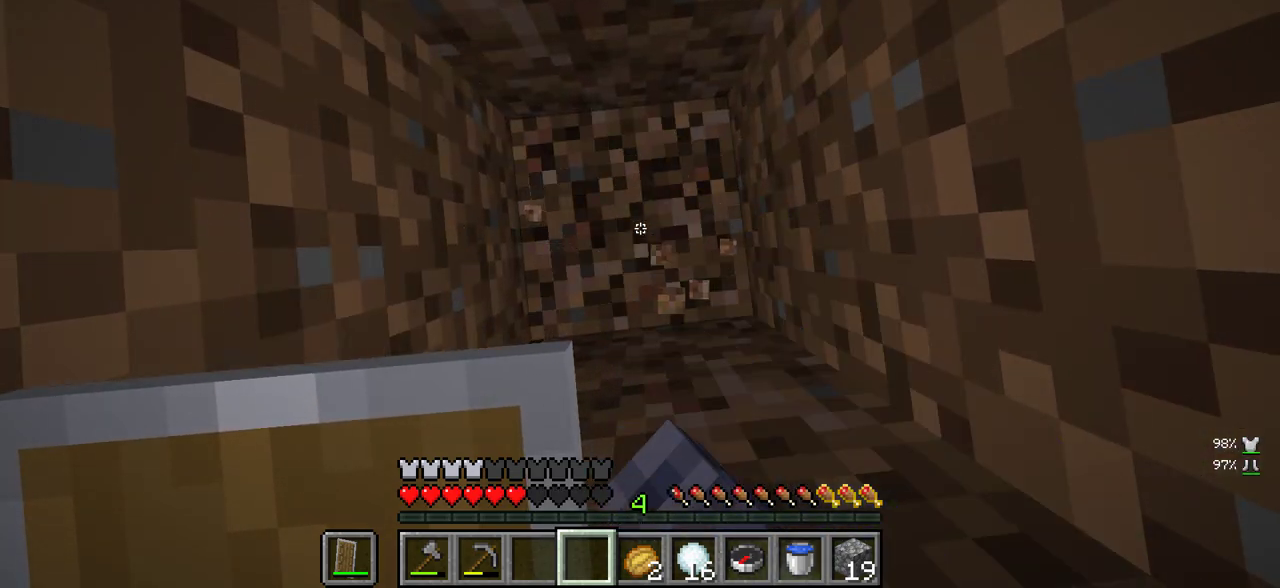
{"keys": [], "mouse": ["left"], "events": []}
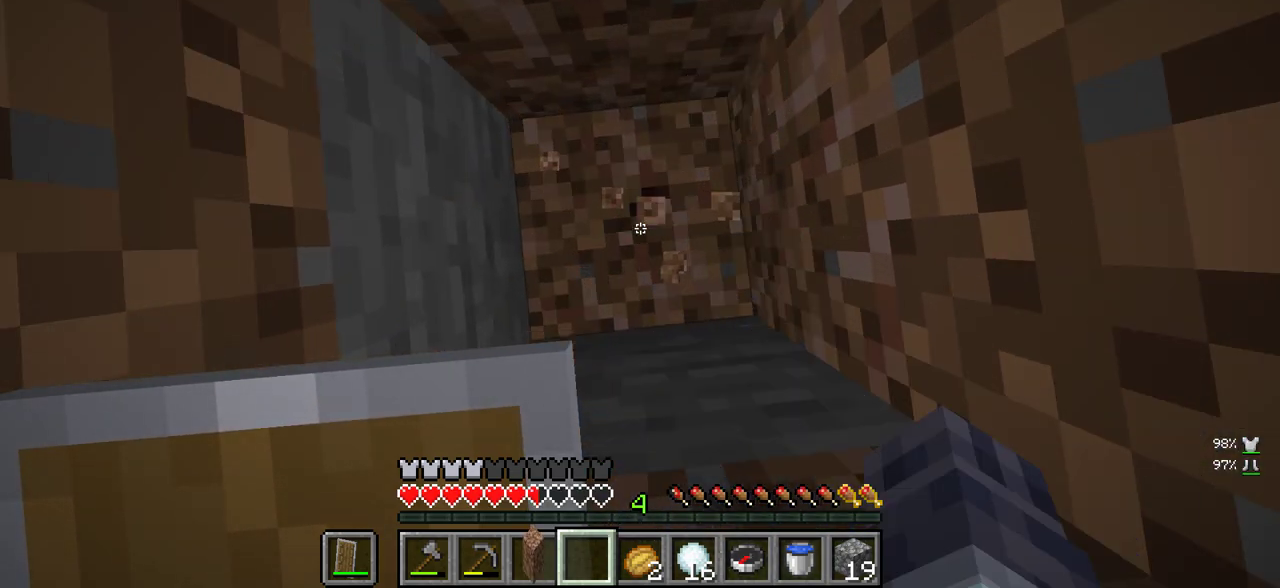
{"keys": [], "mouse": ["left"], "events": []}
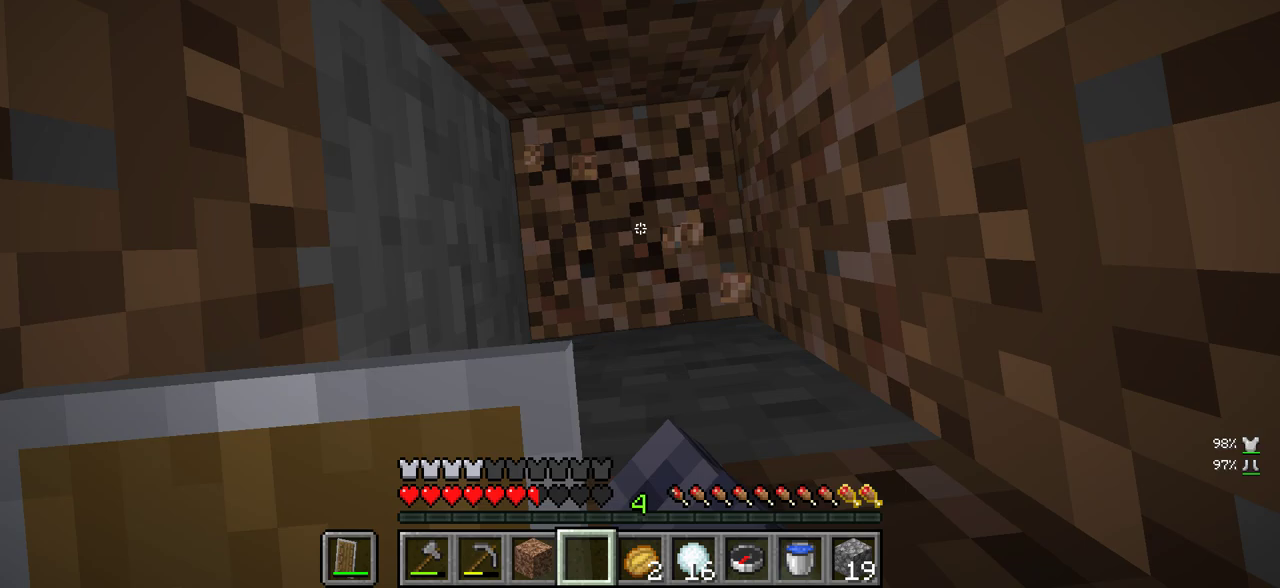
{"keys": [], "mouse": ["left"], "events": []}
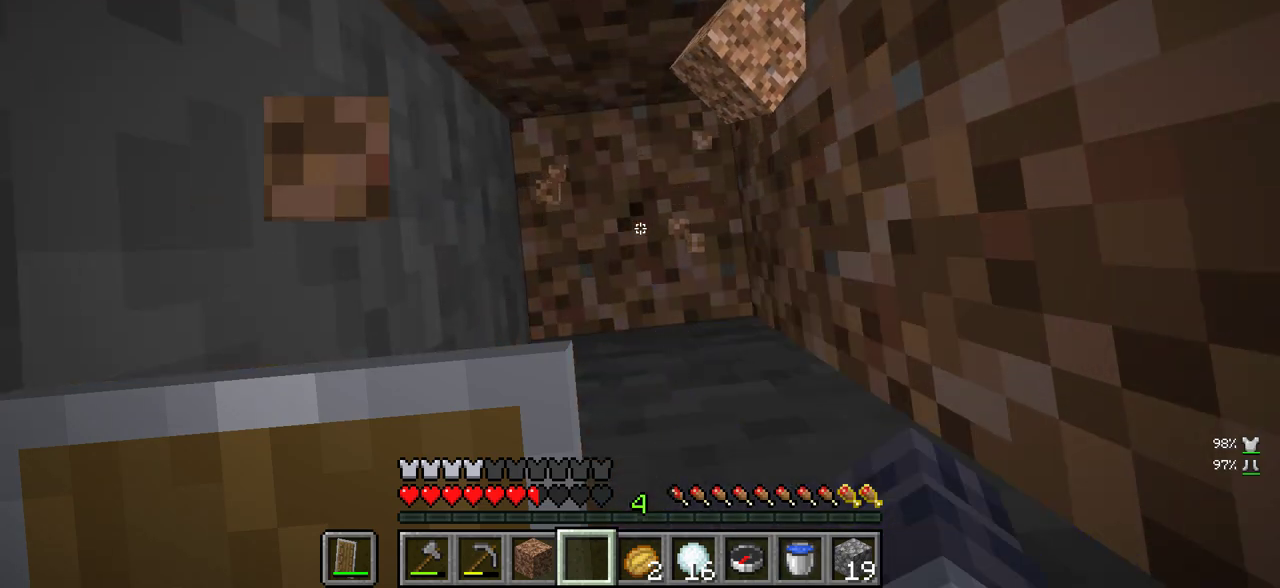
{"keys": [], "mouse": ["left"], "events": []}
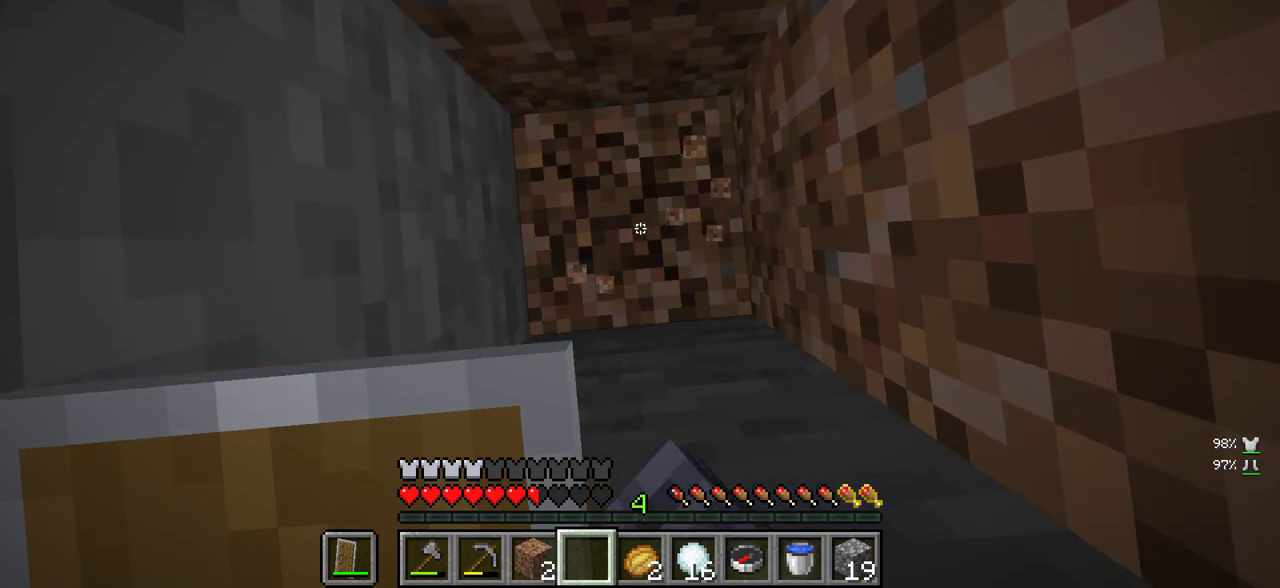
{"keys": [], "mouse": ["left"], "events": []}
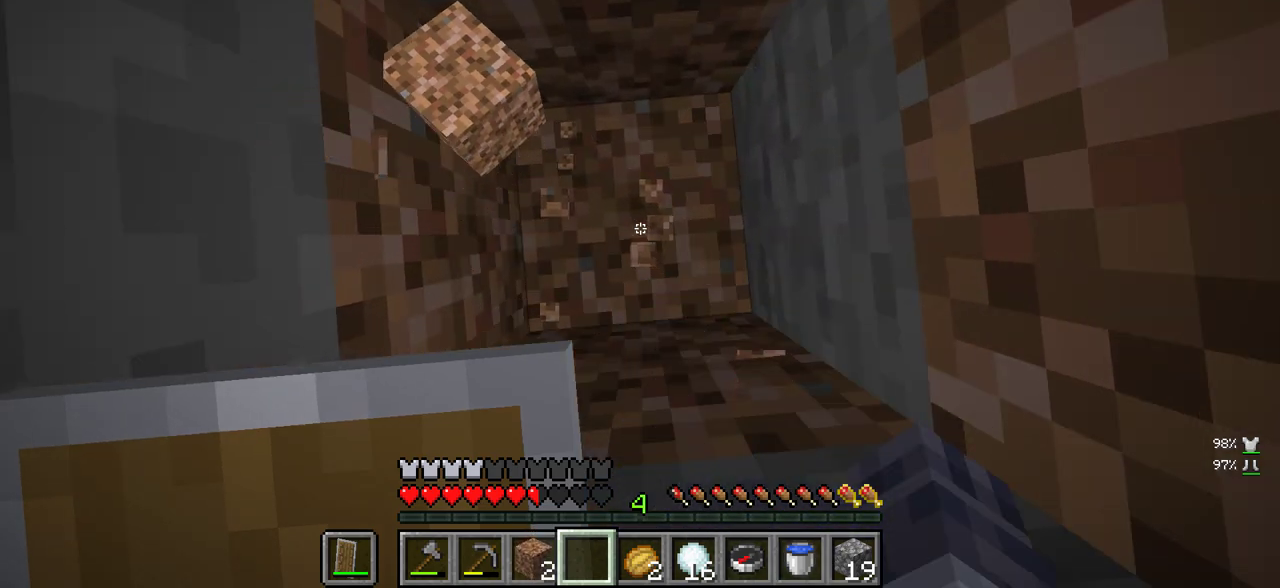
{"keys": [], "mouse": ["left"], "events": []}
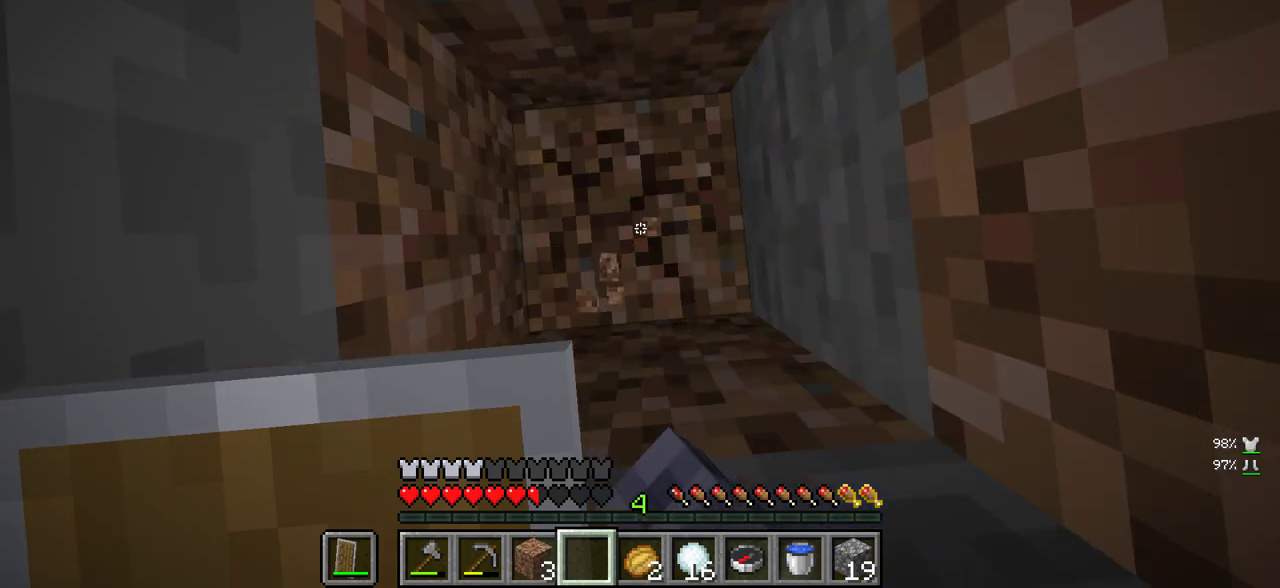
{"keys": [], "mouse": ["left"], "events": []}
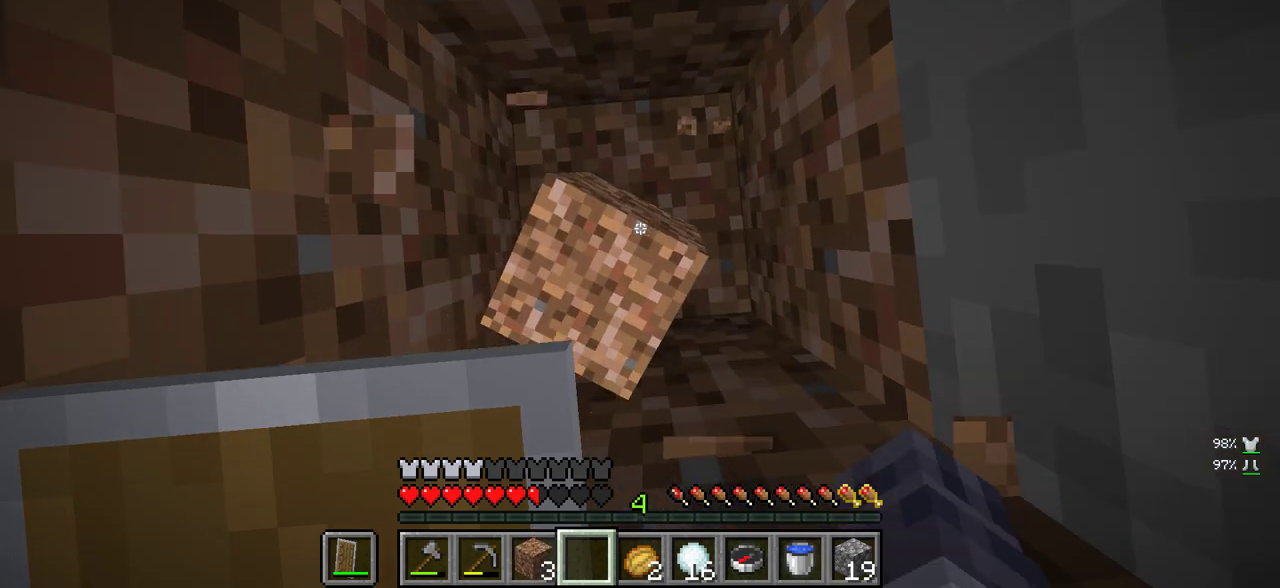
{"keys": [], "mouse": ["left"], "events": []}
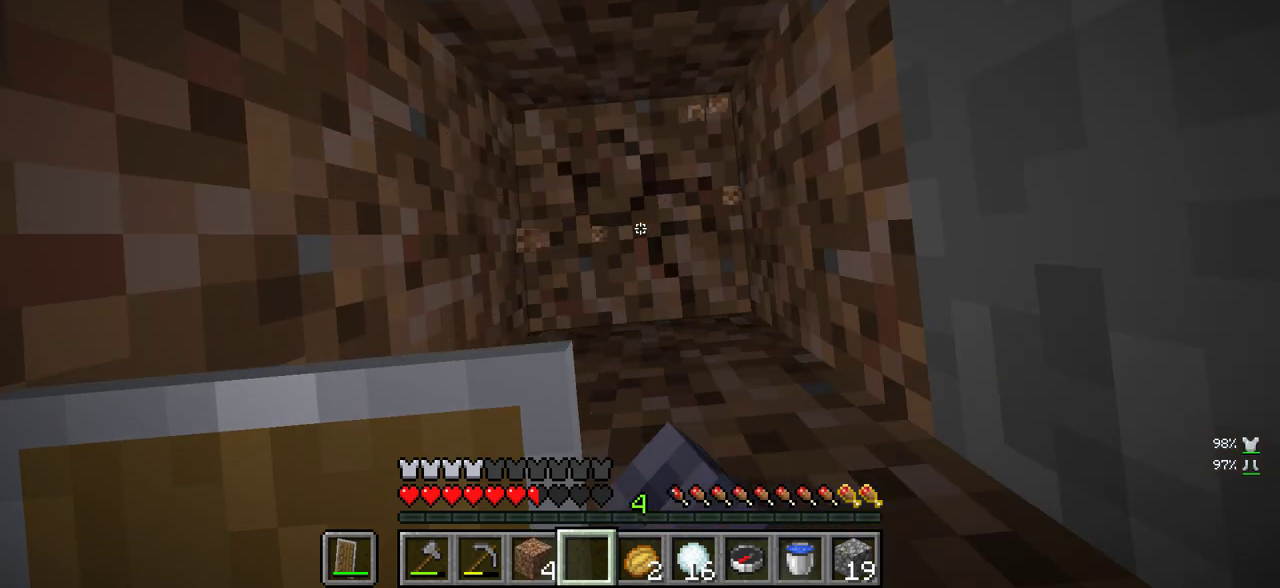
{"keys": [], "mouse": ["left"], "events": []}
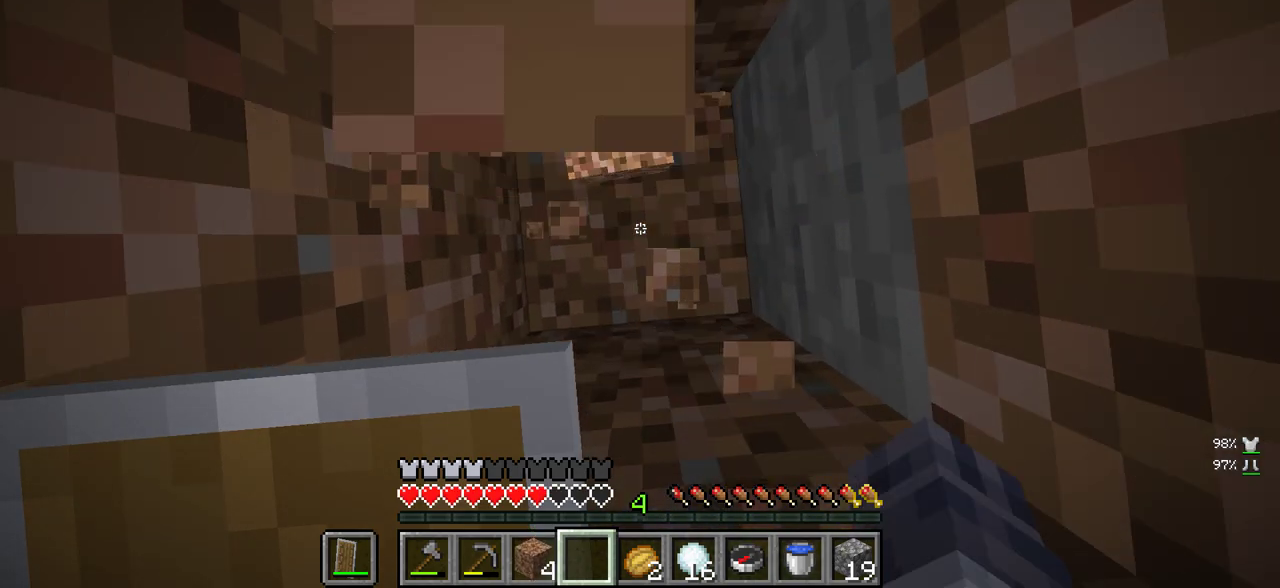
{"keys": [], "mouse": ["left"], "events": []}
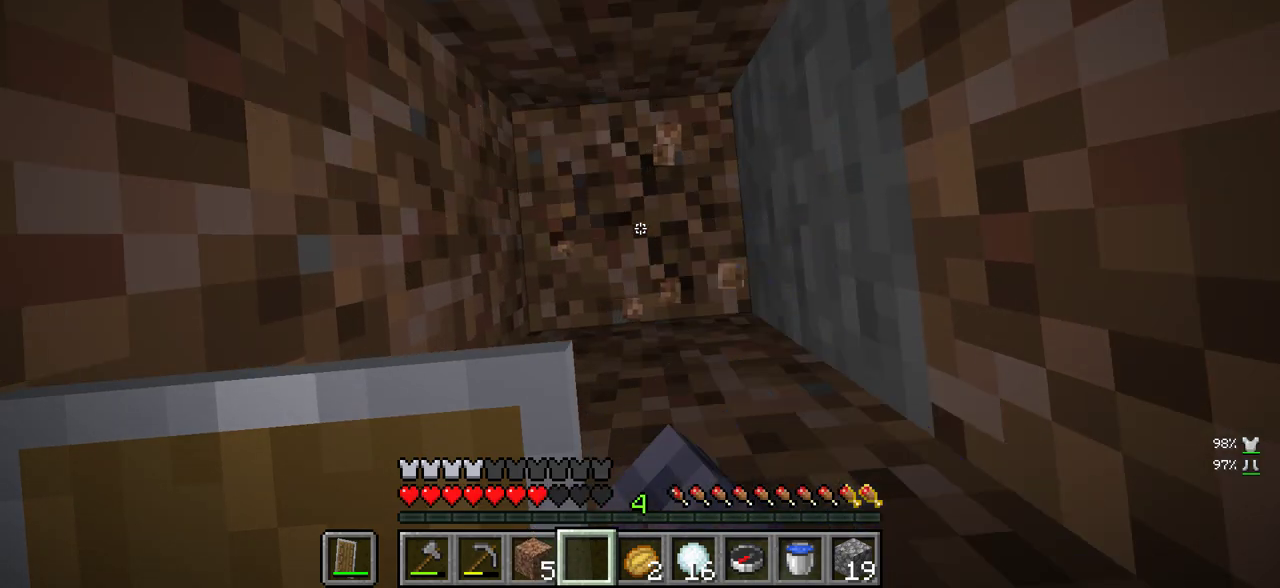
{"keys": [], "mouse": ["left"], "events": []}
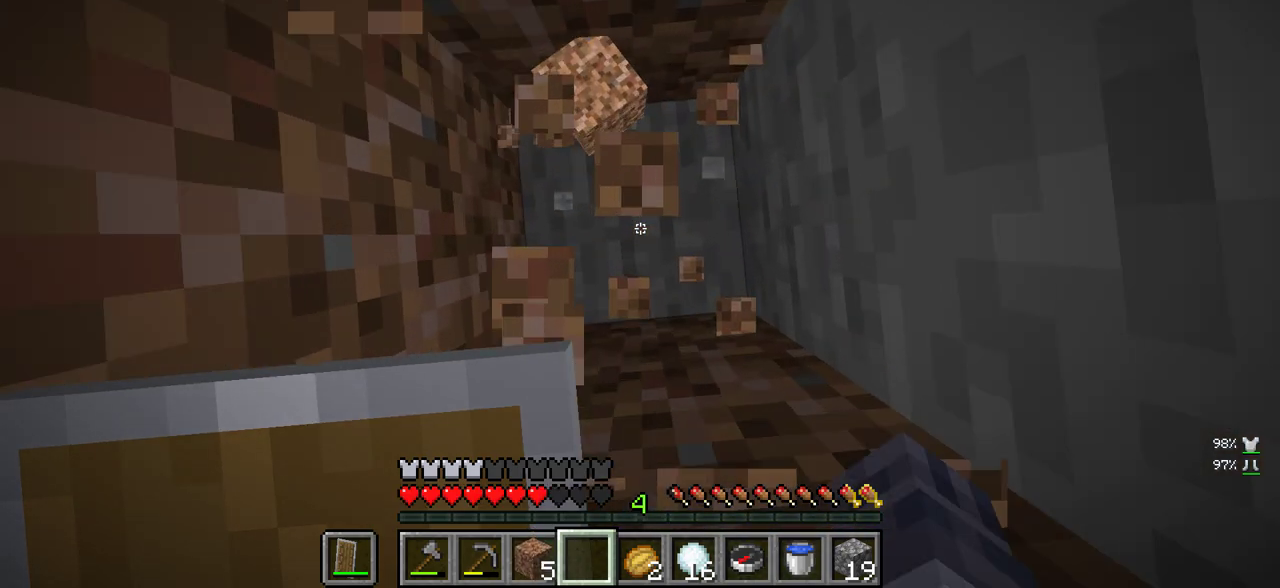
{"keys": [], "mouse": ["left"], "events": []}
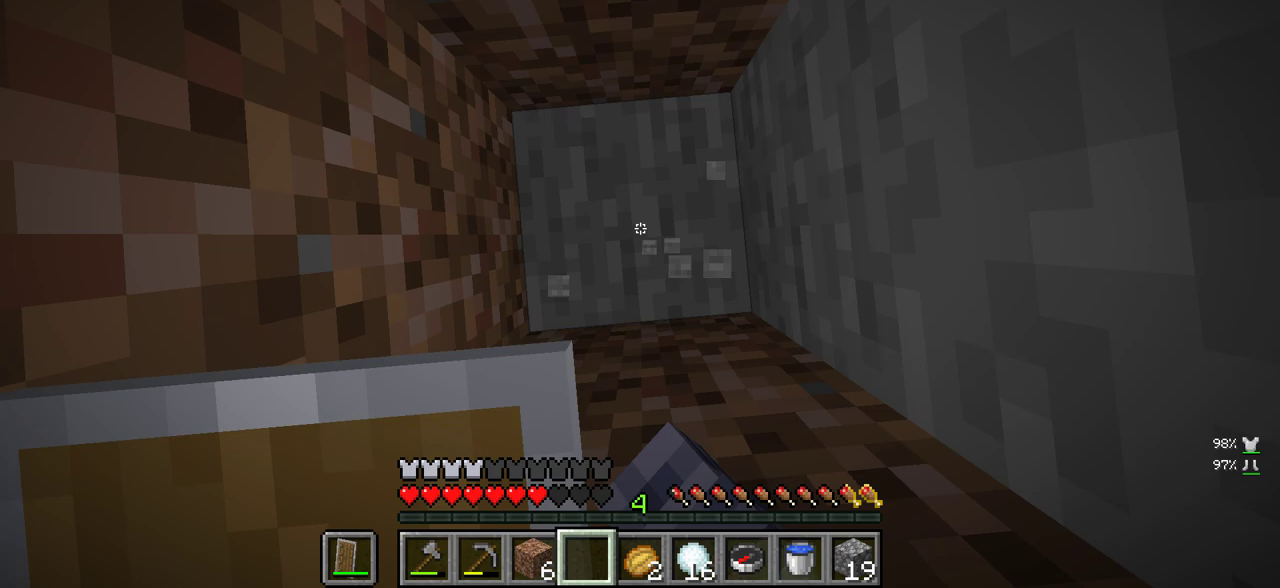
{"keys": [], "mouse": ["left"], "events": []}
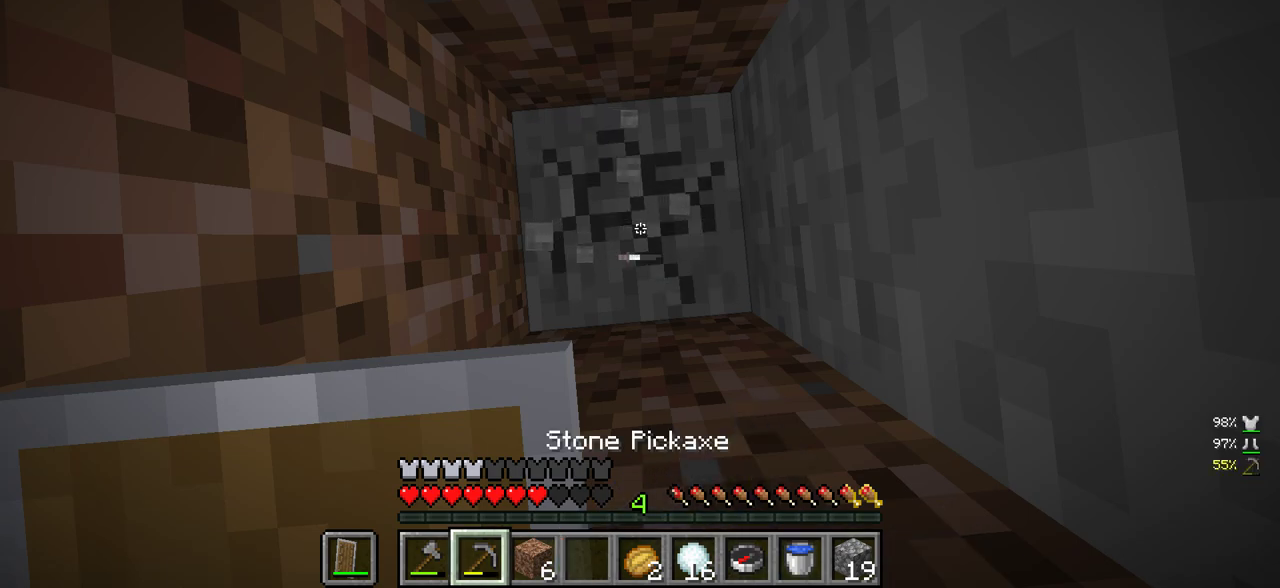
{"keys": [], "mouse": ["left"], "events": []}
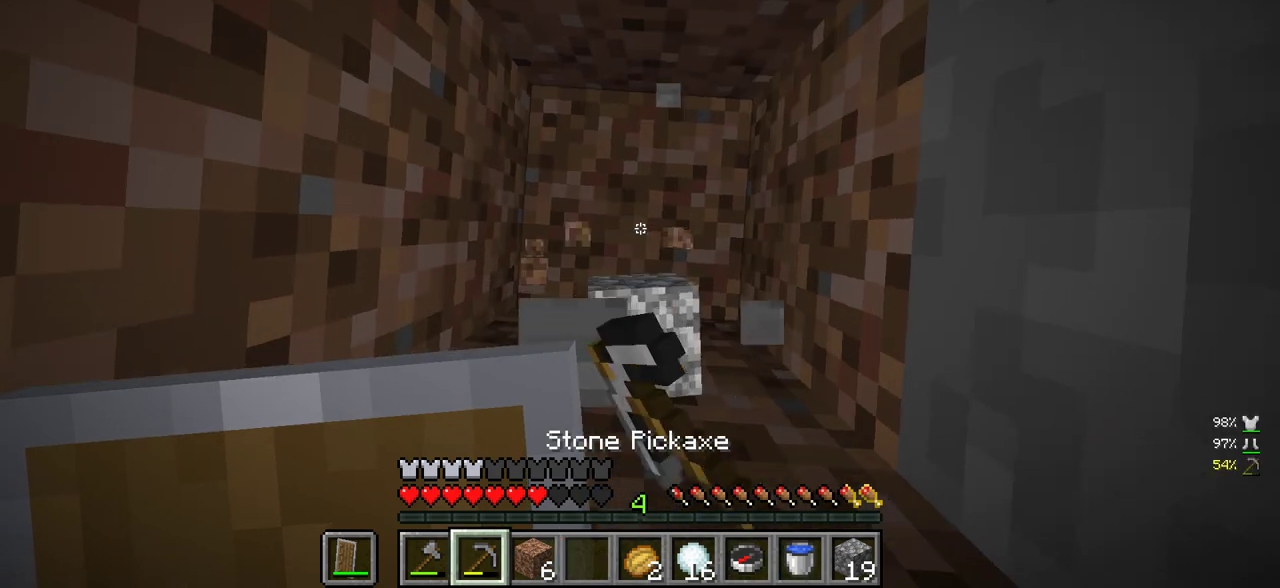
{"keys": [], "mouse": [], "events": [[383, "mouse_left", "up"]]}
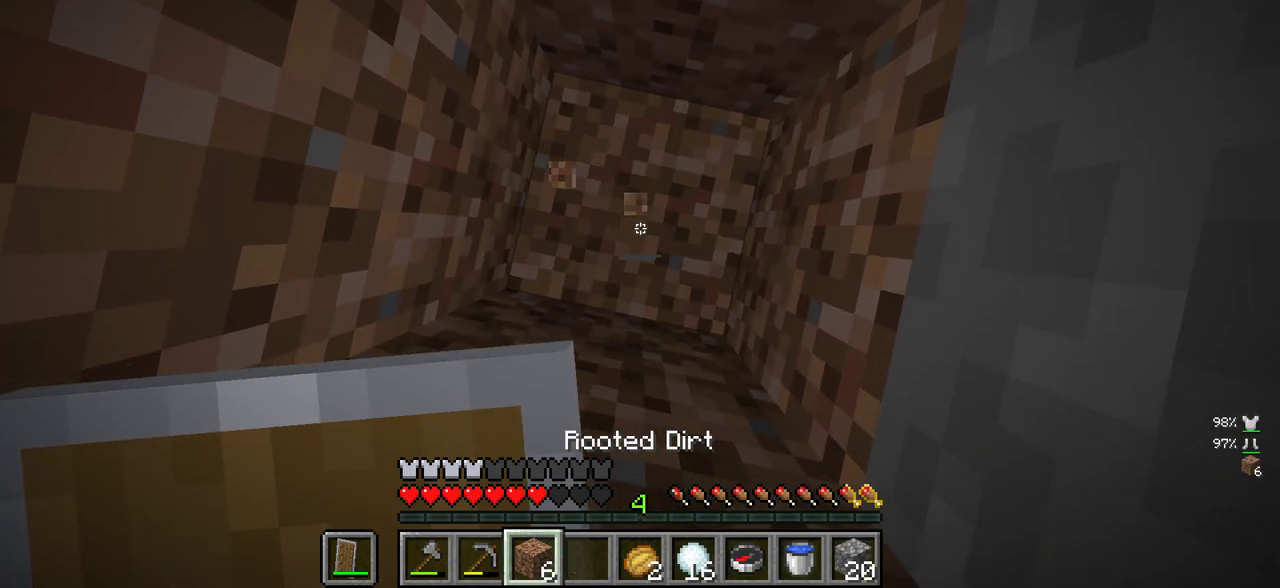
{"keys": [], "mouse": ["left"], "events": [[117, "mouse_left", "down"]]}
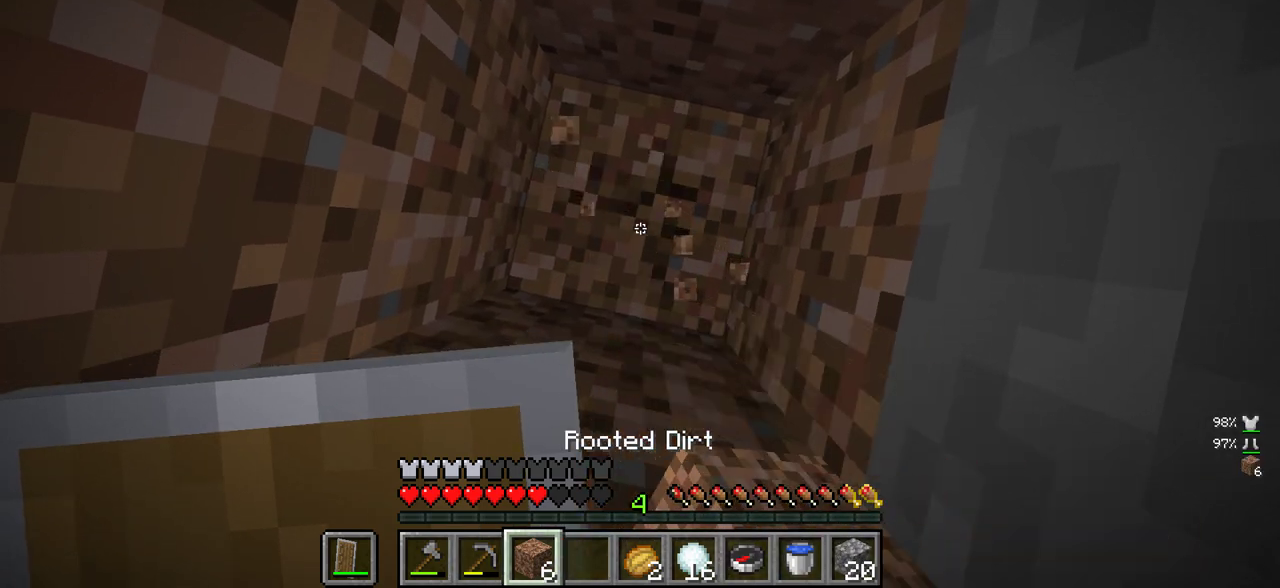
{"keys": [], "mouse": ["left"], "events": []}
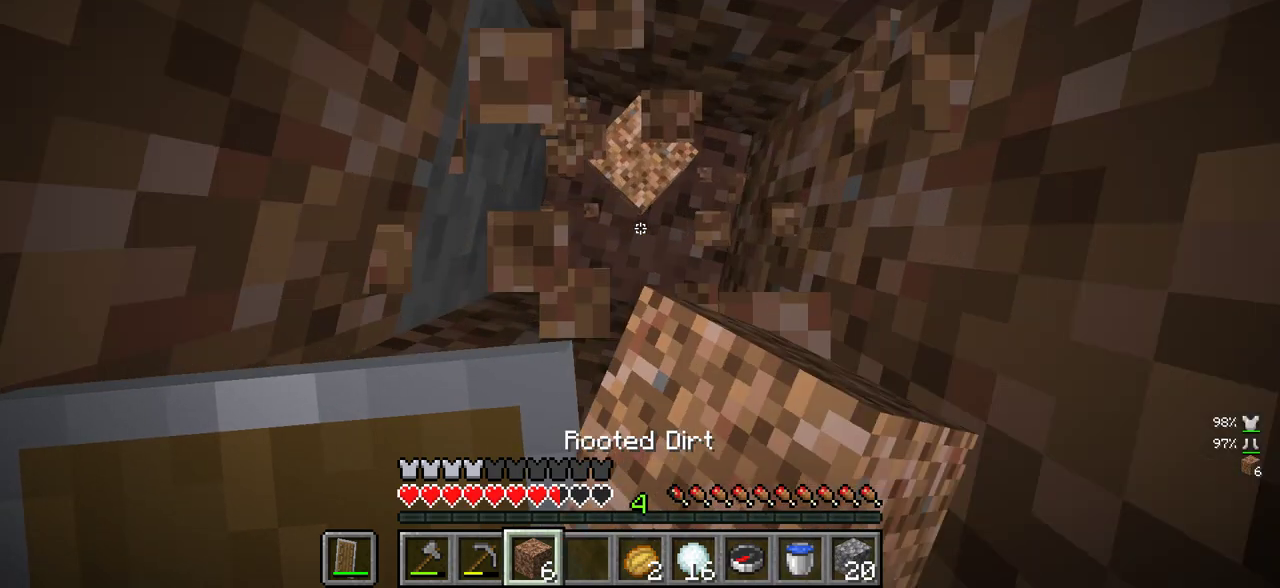
{"keys": [], "mouse": ["left"], "events": []}
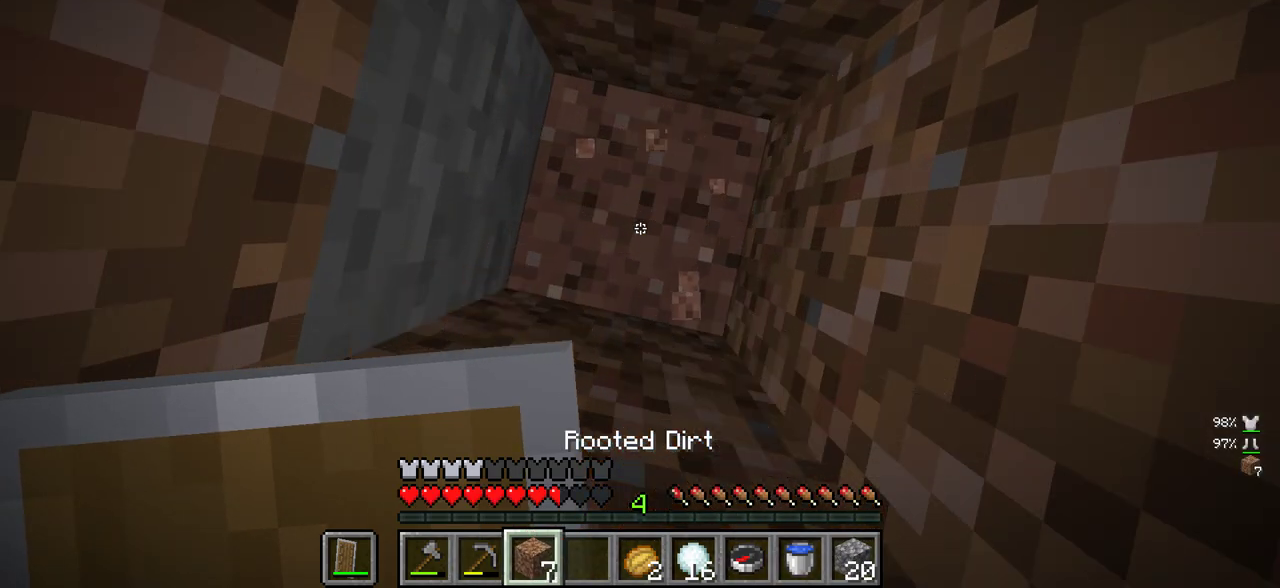
{"keys": [], "mouse": ["left"], "events": []}
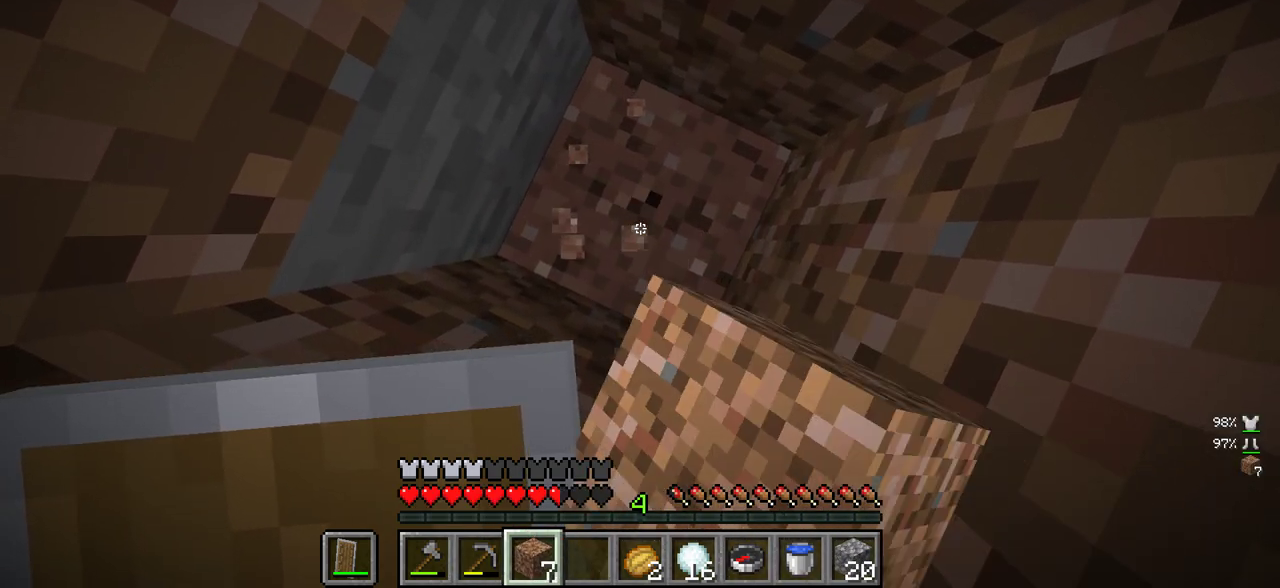
{"keys": [], "mouse": ["left"], "events": []}
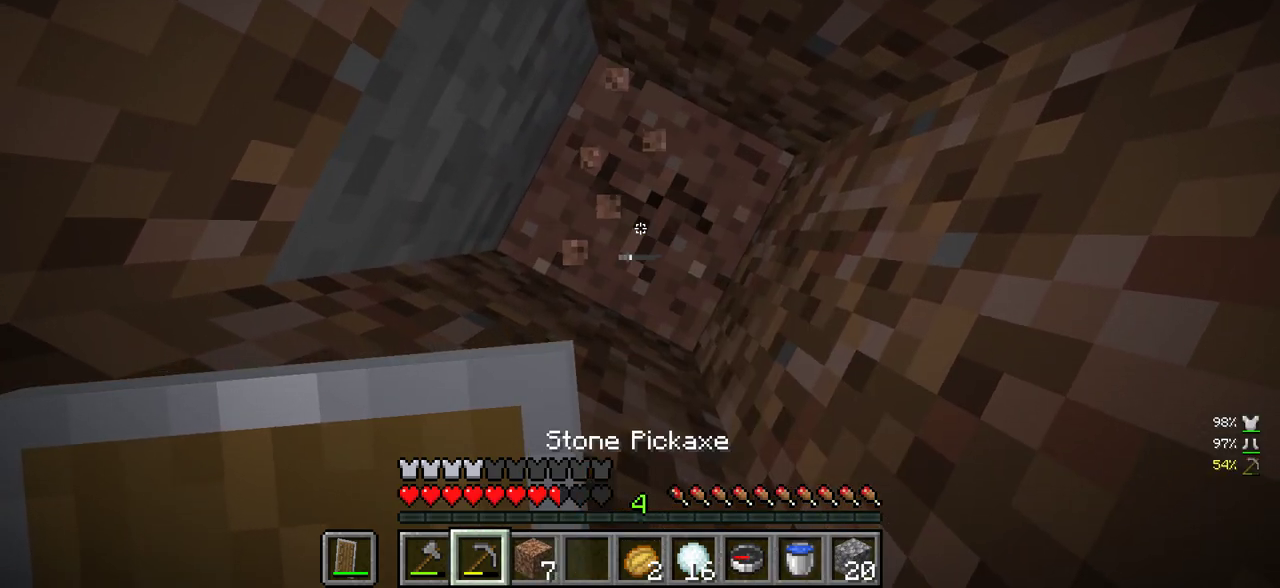
{"keys": [], "mouse": ["left"], "events": []}
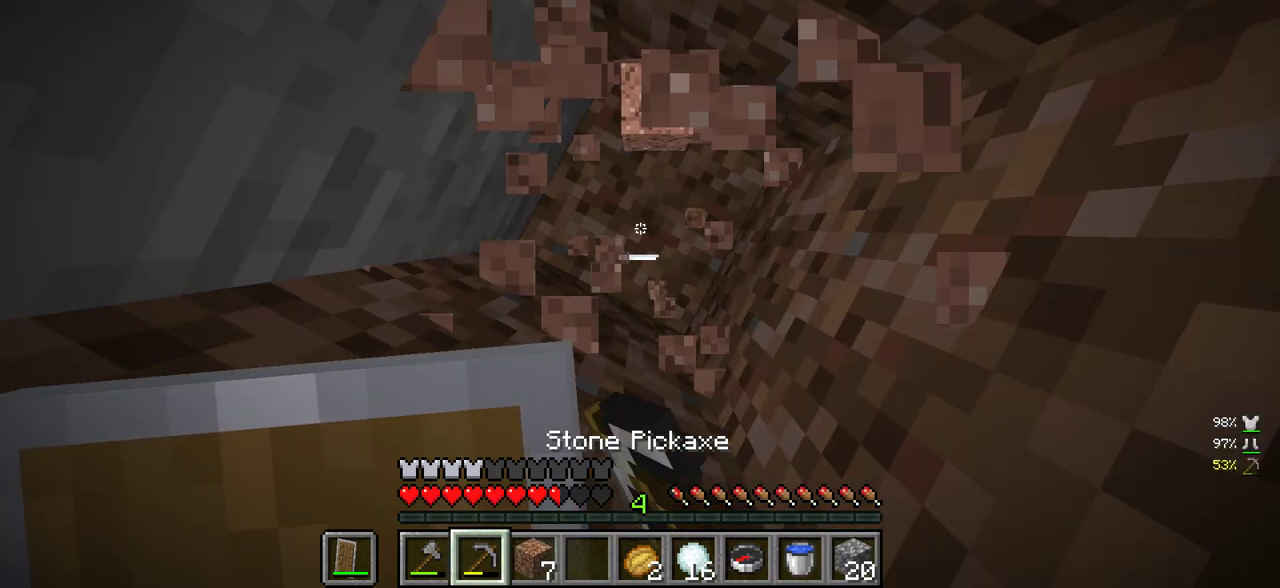
{"keys": [], "mouse": ["left"], "events": []}
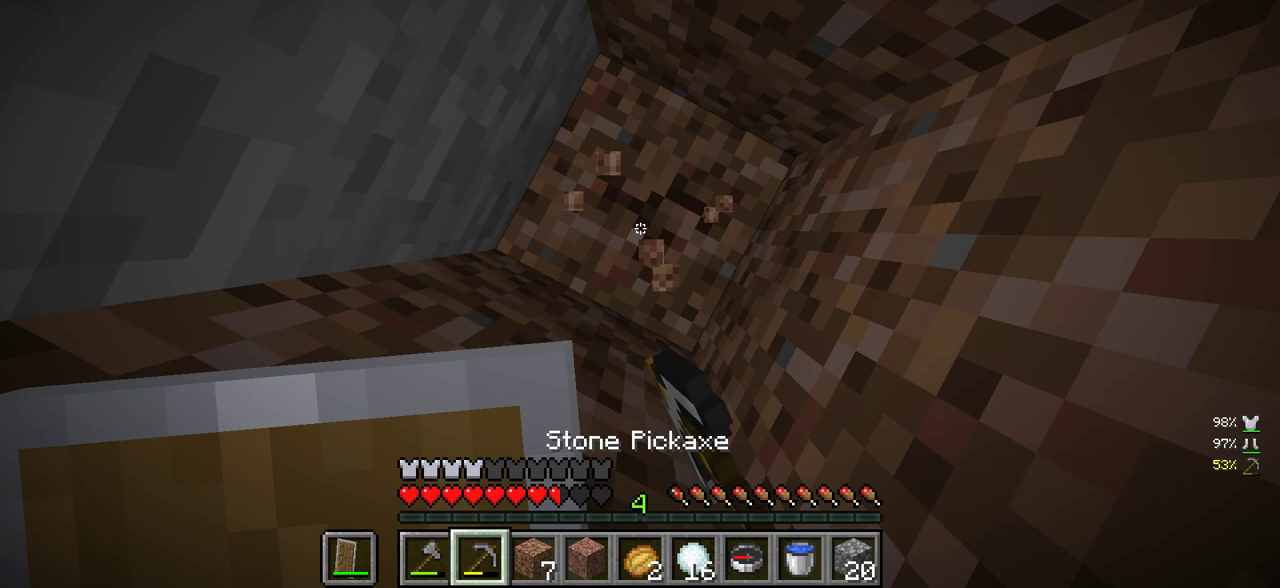
{"keys": [], "mouse": ["left"], "events": []}
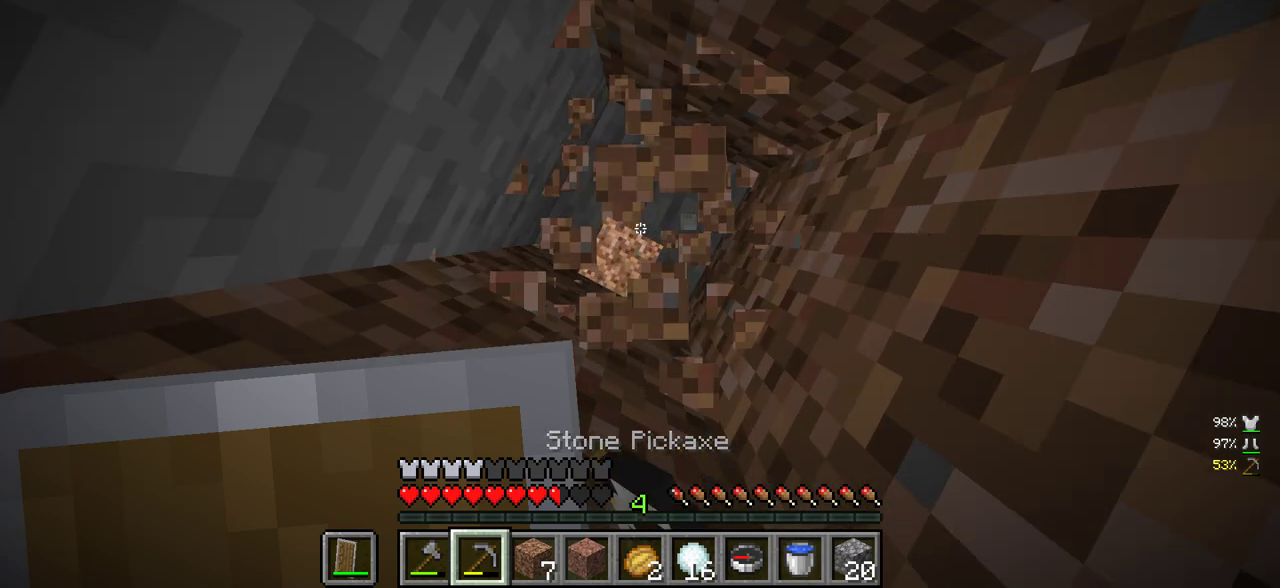
{"keys": [], "mouse": ["left"], "events": []}
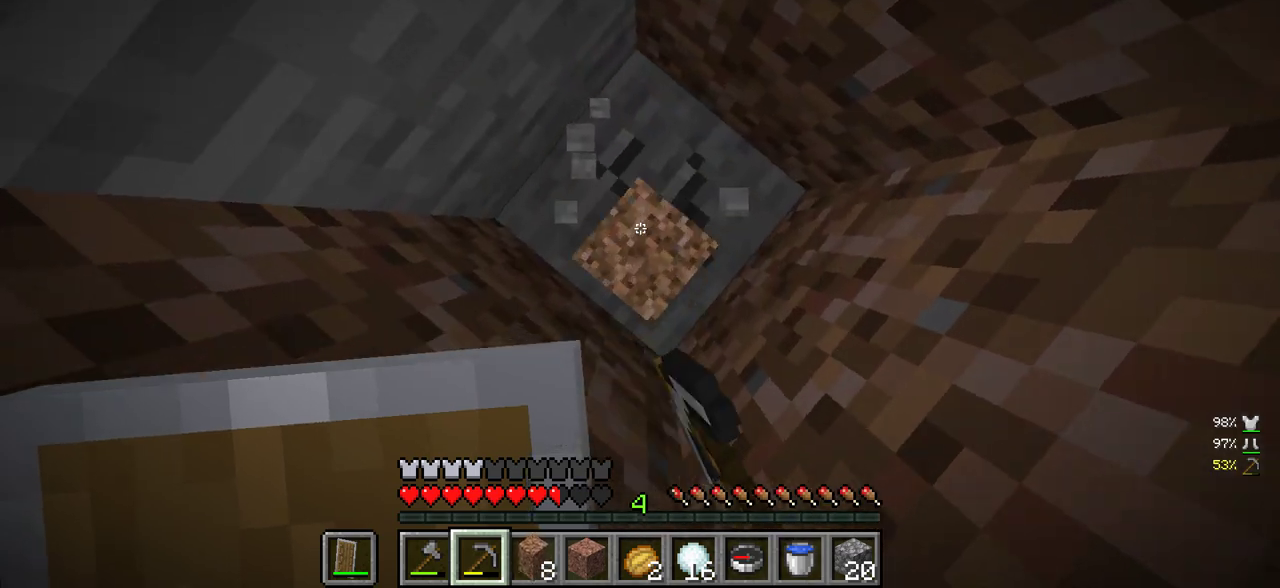
{"keys": [], "mouse": ["left"], "events": []}
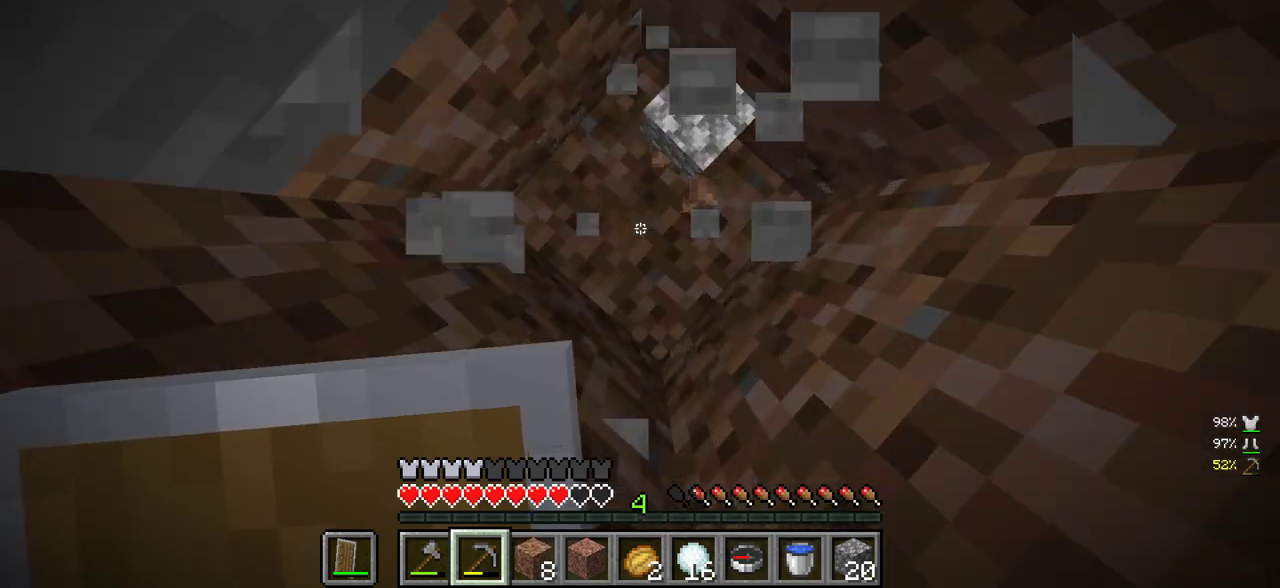
{"keys": [], "mouse": ["left"], "events": []}
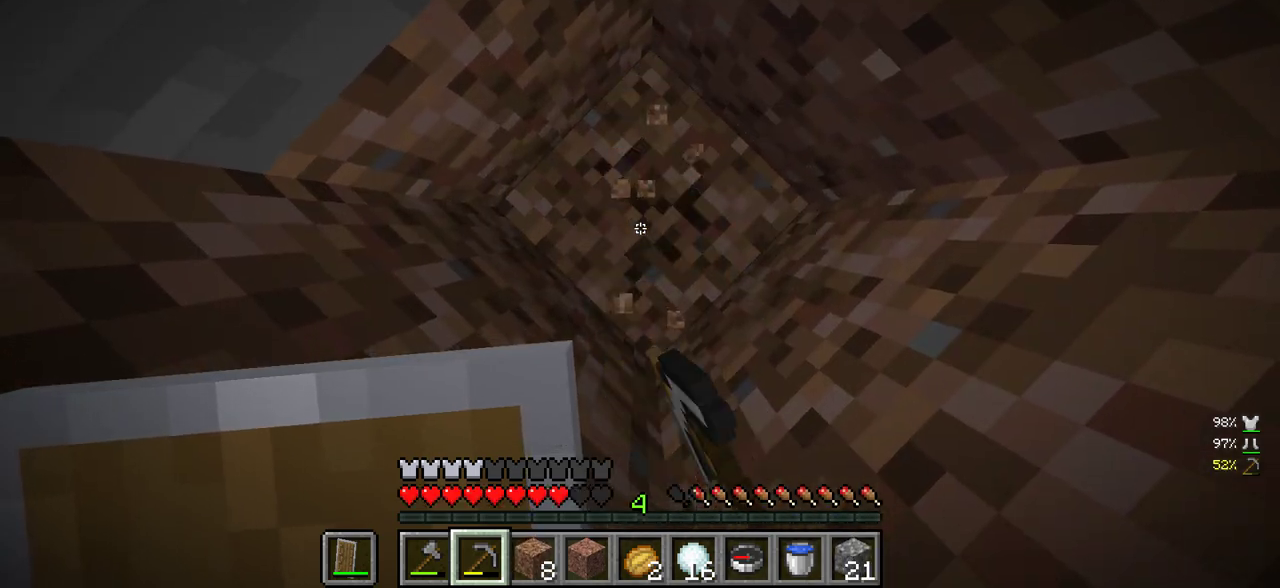
{"keys": [], "mouse": ["left"], "events": []}
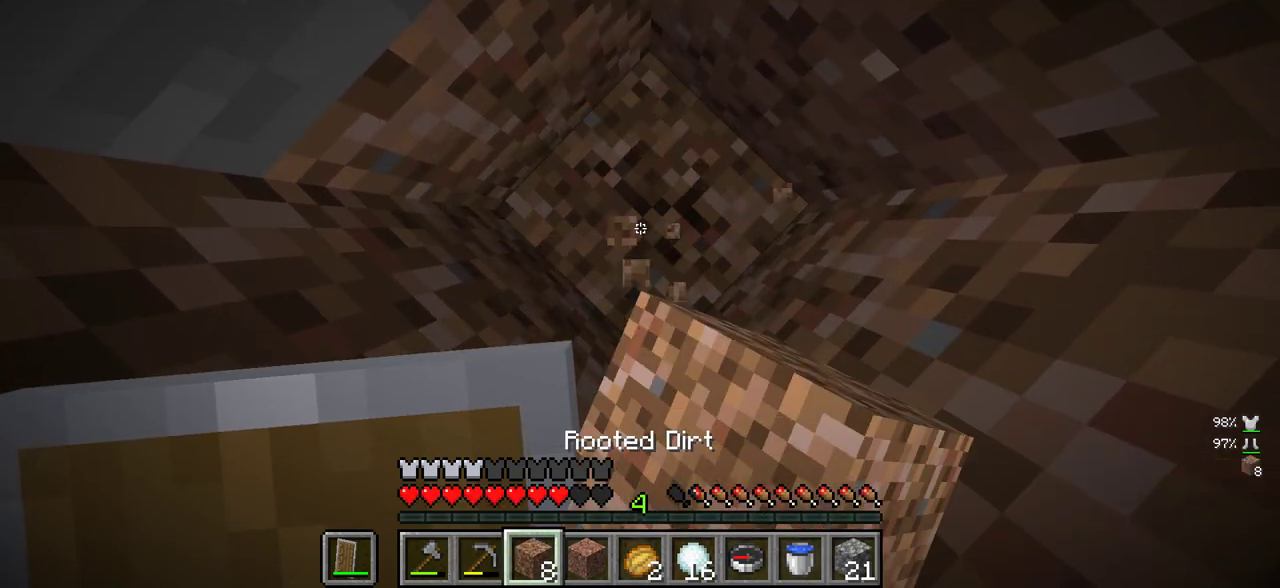
{"keys": [], "mouse": ["left"], "events": []}
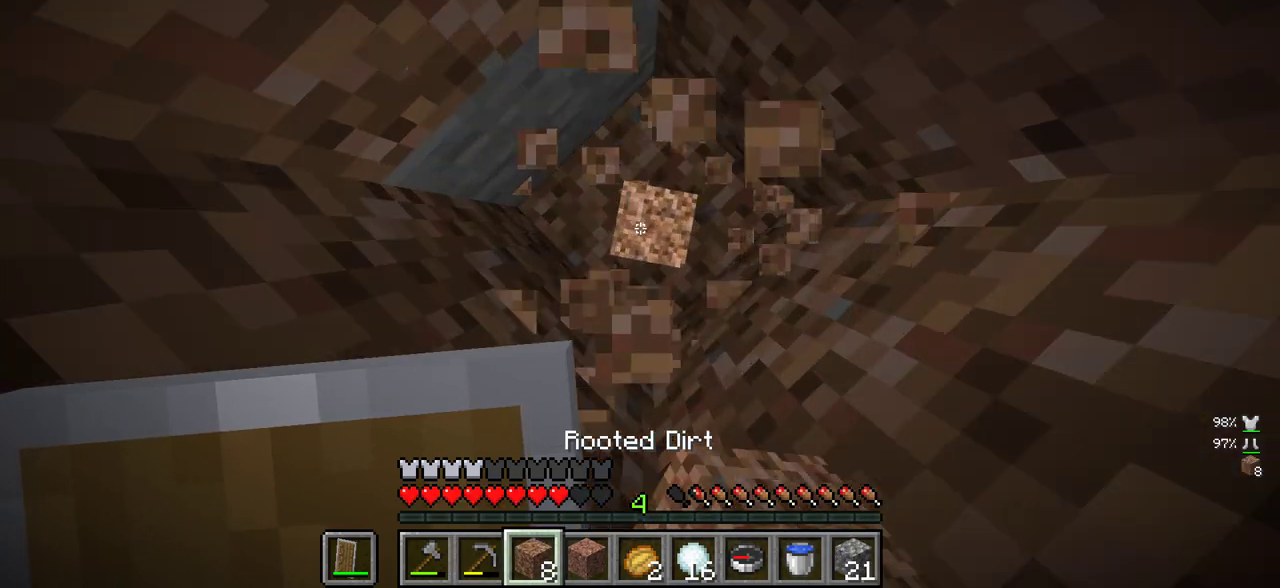
{"keys": [], "mouse": ["left"], "events": []}